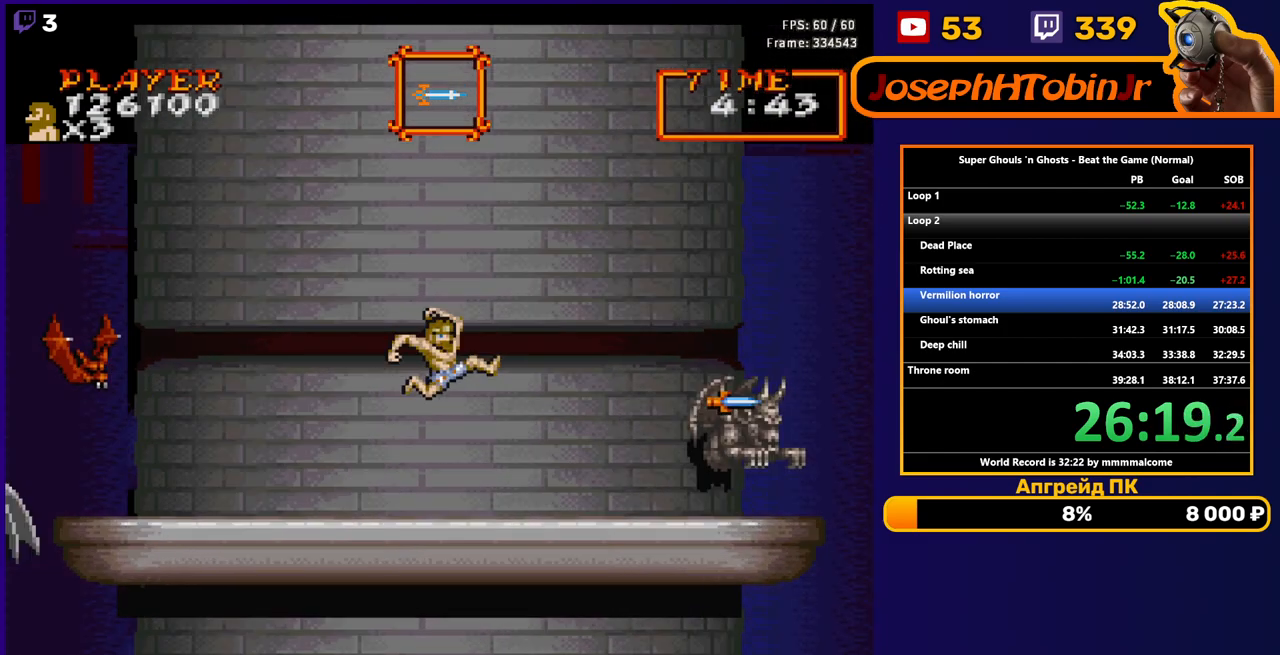
Gameplay with a controller (Nintendo layout); each line is a JSON object with the inputs held at the frame after it. "events" lists button and stick changes between this image and that frame as [ms after this image, input, new state], when the widget could be followed in between. Not read: L3 R3.
{"buttons": ["DPAD_RIGHT"], "events": []}
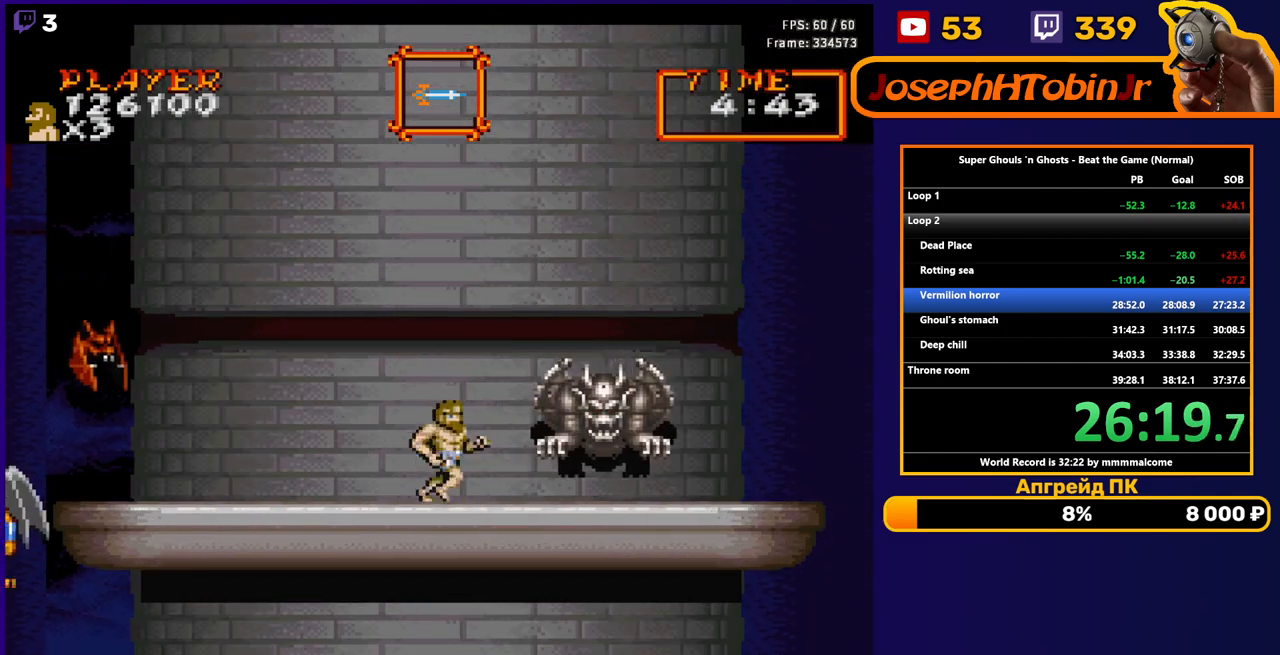
{"buttons": ["DPAD_RIGHT"], "events": [[17, "A", "down"], [33, "B", "down"], [83, "A", "up"], [100, "B", "up"], [150, "B", "down"], [267, "B", "up"]]}
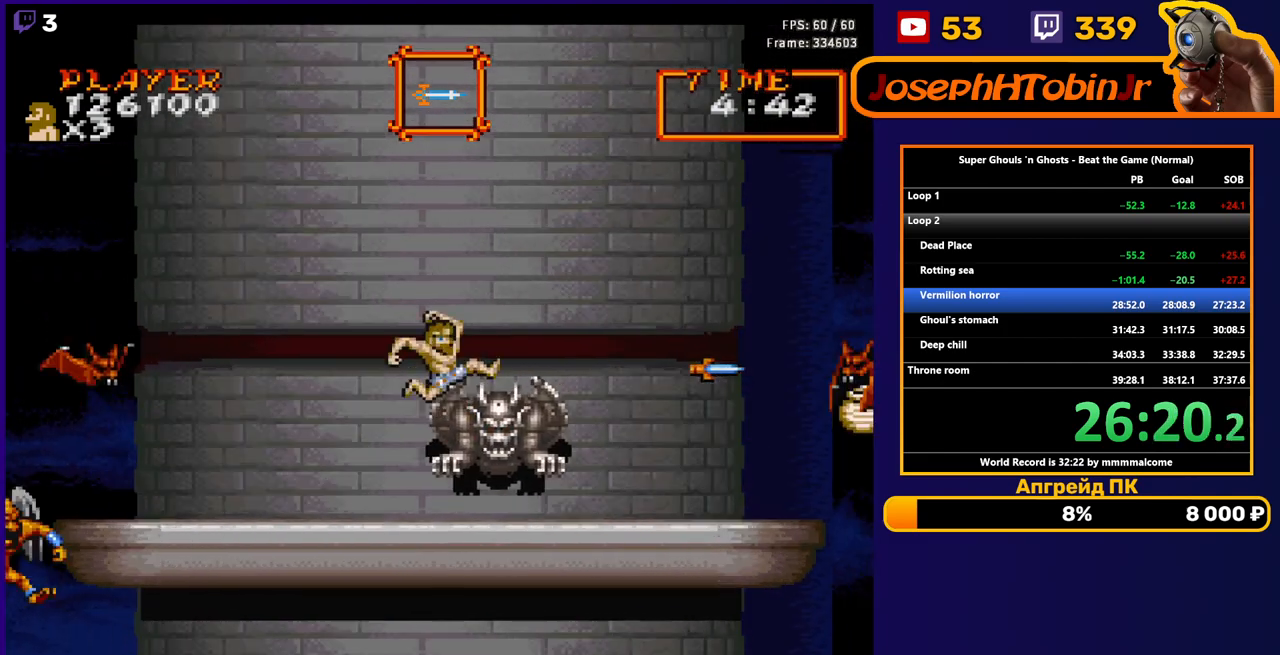
{"buttons": ["B", "DPAD_RIGHT"], "events": [[400, "A", "down"], [417, "B", "down"], [467, "A", "up"]]}
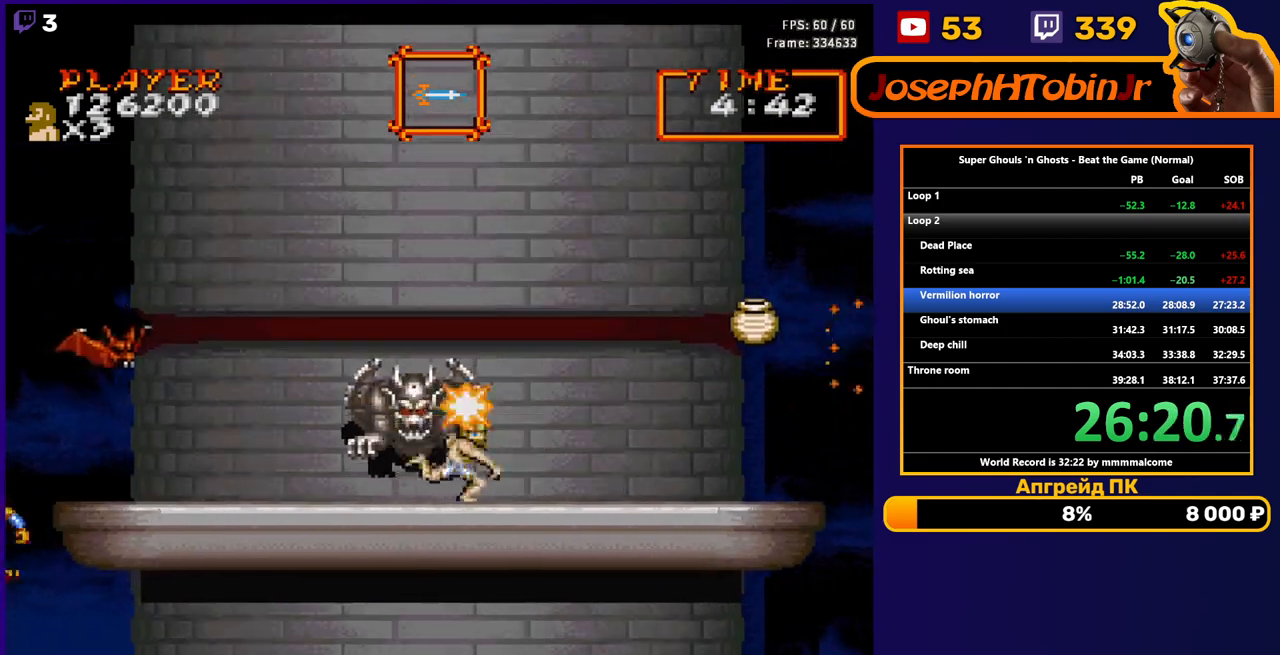
{"buttons": ["A", "DPAD_RIGHT"], "events": [[17, "B", "up"], [50, "B", "down"], [117, "B", "up"], [500, "A", "down"]]}
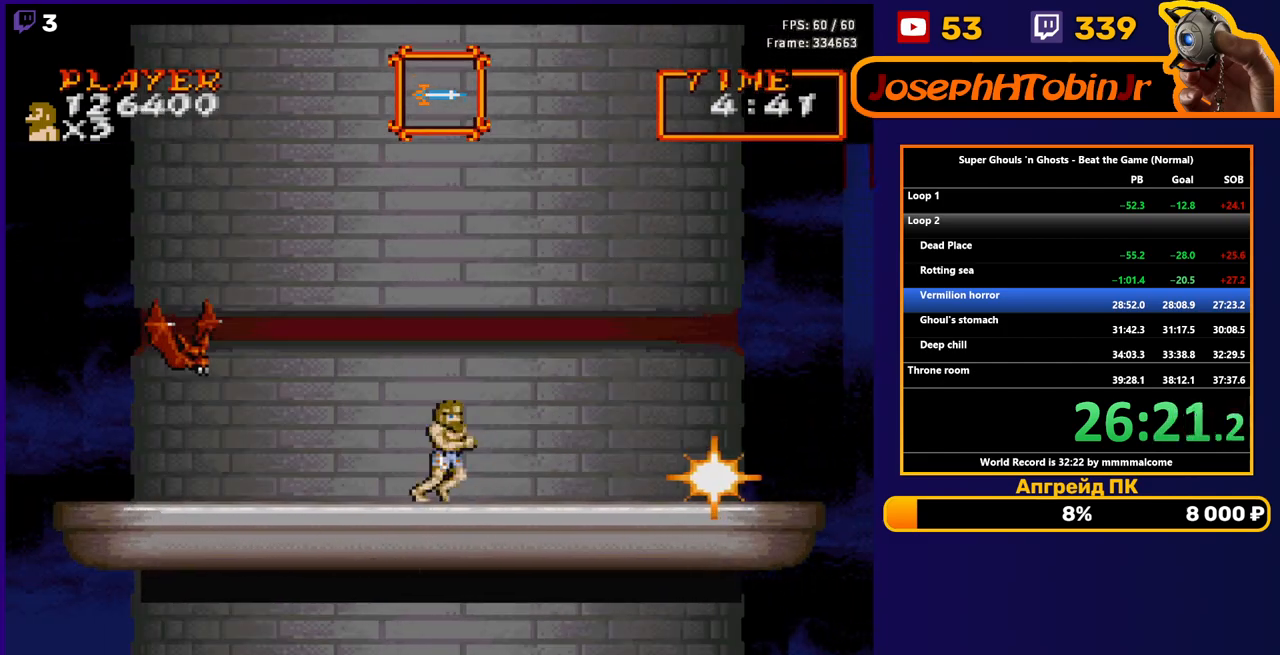
{"buttons": [], "events": [[100, "A", "up"], [483, "DPAD_RIGHT", "up"]]}
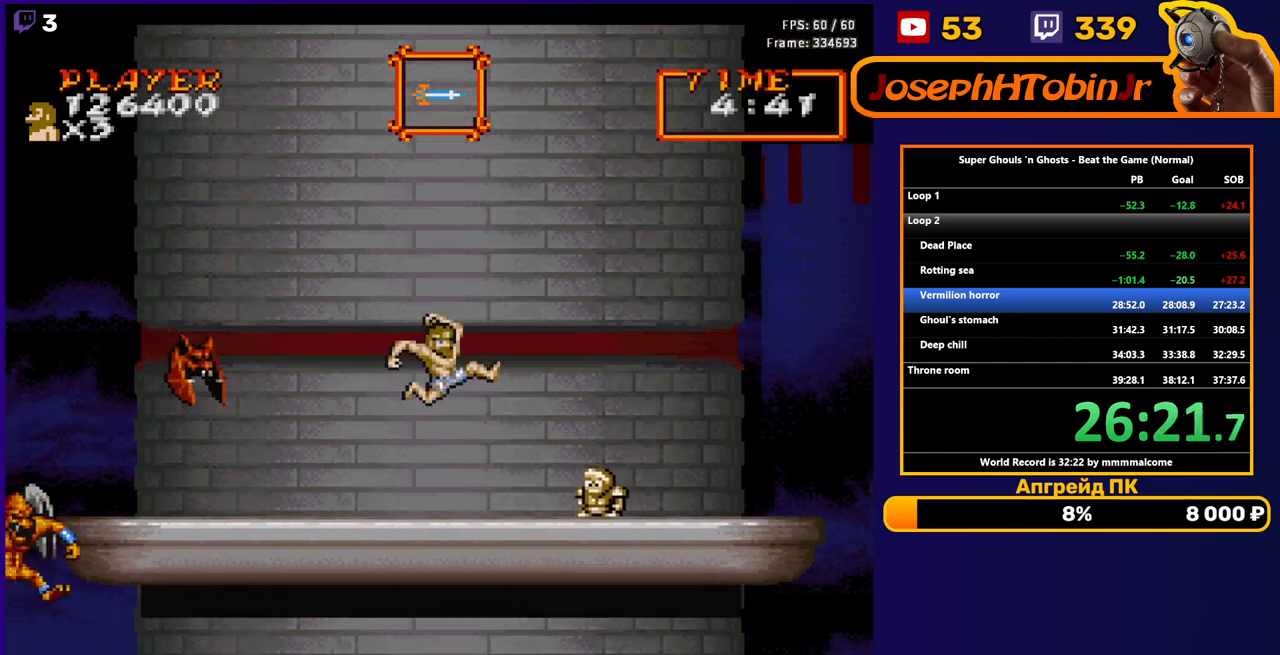
{"buttons": ["DPAD_RIGHT"], "events": [[33, "DPAD_RIGHT", "down"]]}
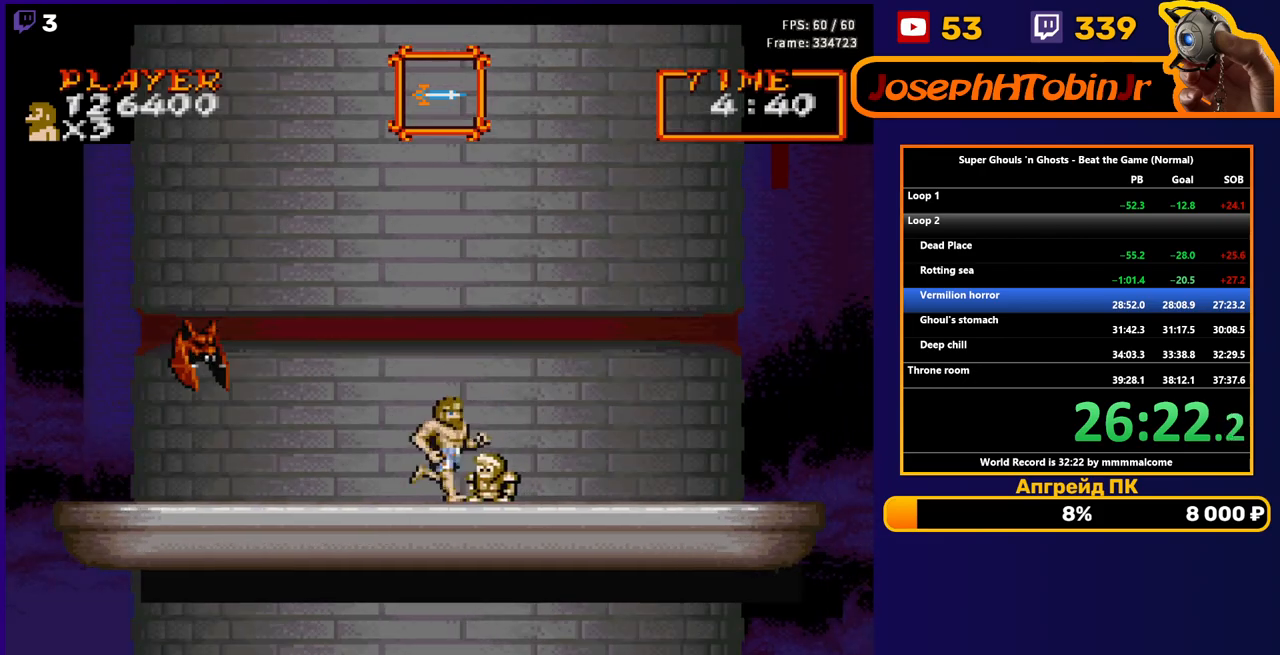
{"buttons": [], "events": [[50, "A", "down"], [167, "A", "up"], [233, "DPAD_RIGHT", "up"], [233, "DPAD_UP", "down"], [250, "DPAD_LEFT", "down"], [250, "DPAD_UP", "up"], [283, "B", "down"], [367, "B", "up"], [400, "DPAD_LEFT", "up"], [417, "B", "down"], [500, "B", "up"]]}
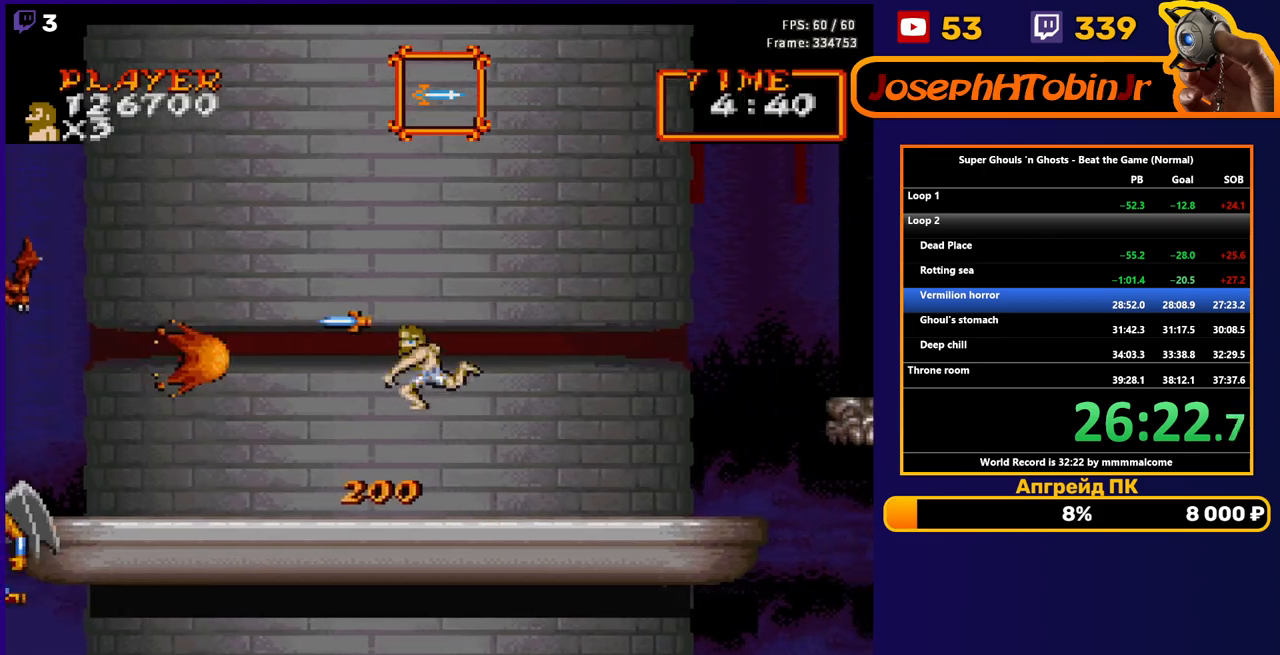
{"buttons": ["A", "DPAD_RIGHT"], "events": [[67, "B", "down"], [150, "B", "up"], [167, "DPAD_RIGHT", "down"], [450, "A", "down"]]}
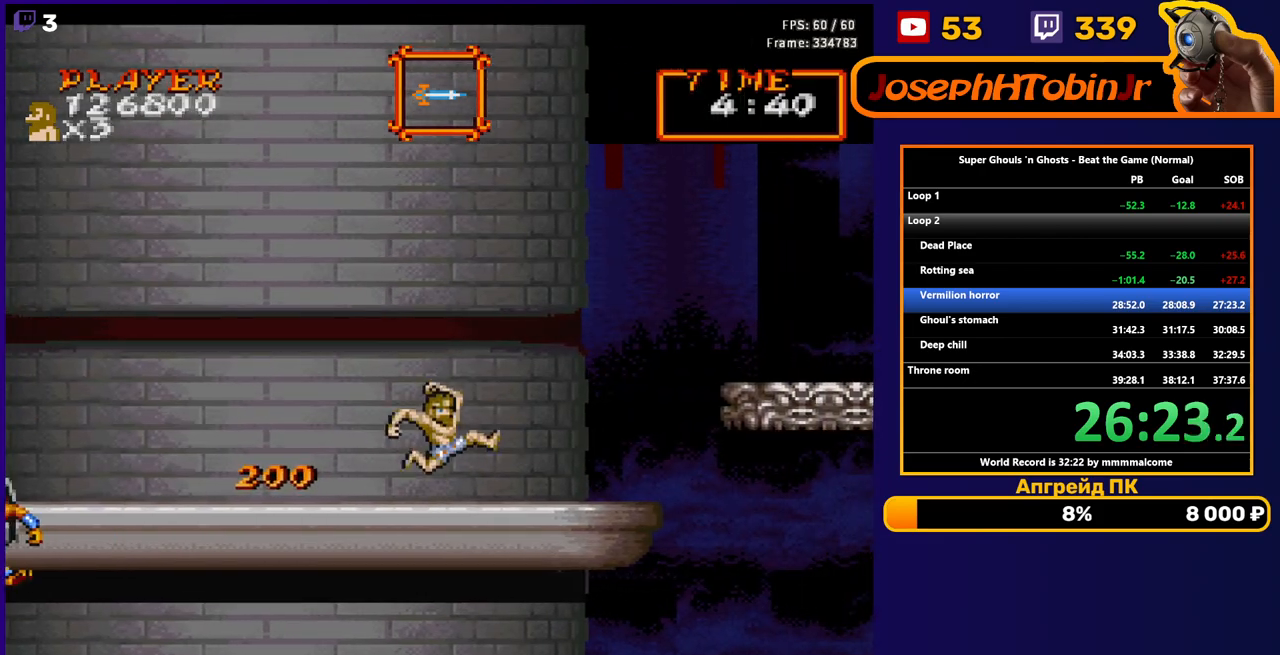
{"buttons": ["DPAD_RIGHT"], "events": [[17, "A", "up"]]}
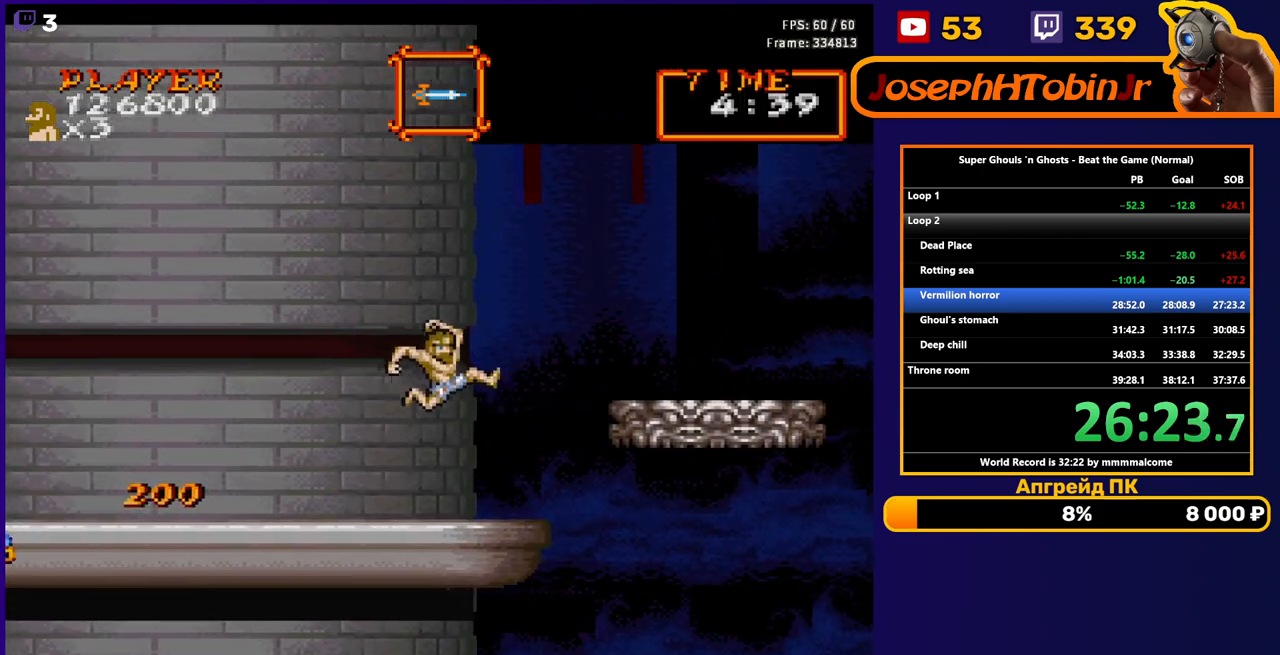
{"buttons": ["DPAD_RIGHT"], "events": [[133, "A", "down"], [367, "A", "up"]]}
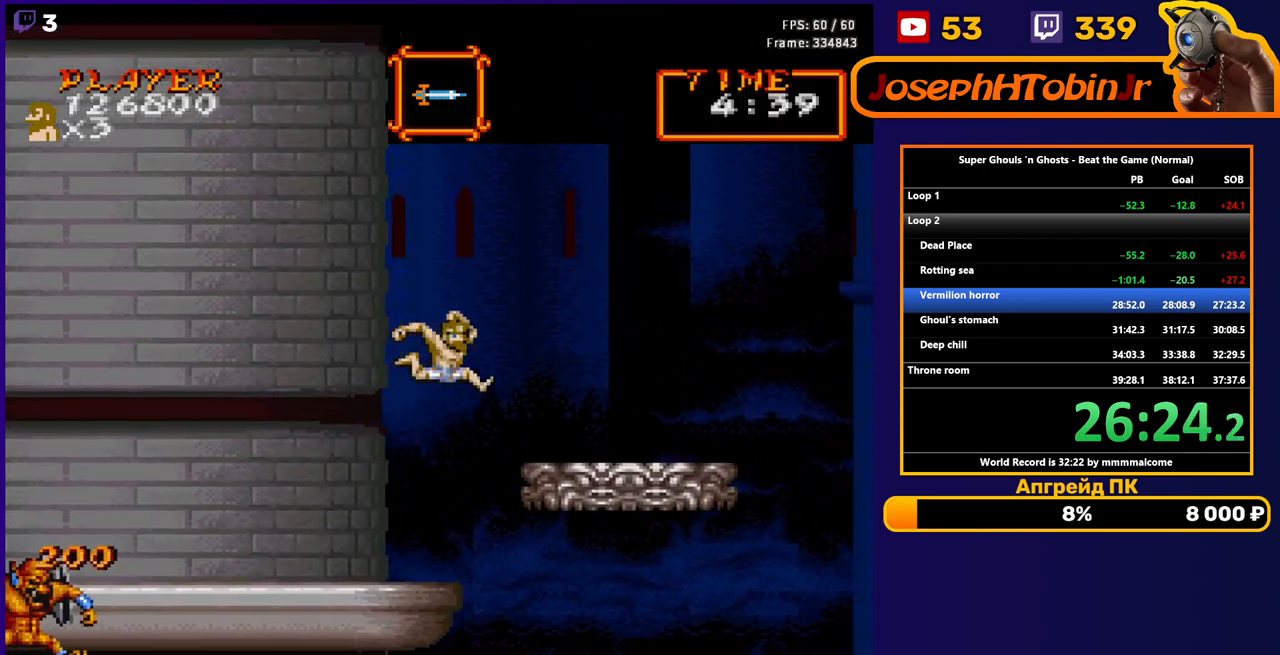
{"buttons": ["DPAD_RIGHT"], "events": []}
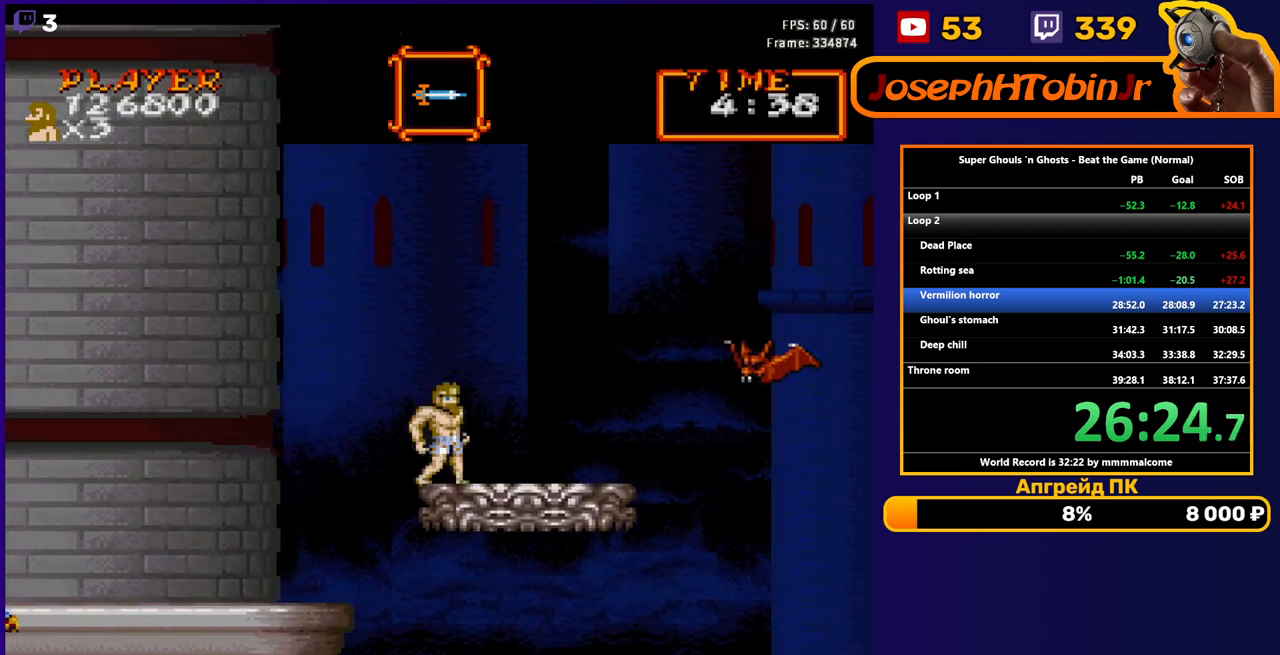
{"buttons": [], "events": [[317, "B", "down"], [417, "DPAD_RIGHT", "up"], [433, "B", "up"]]}
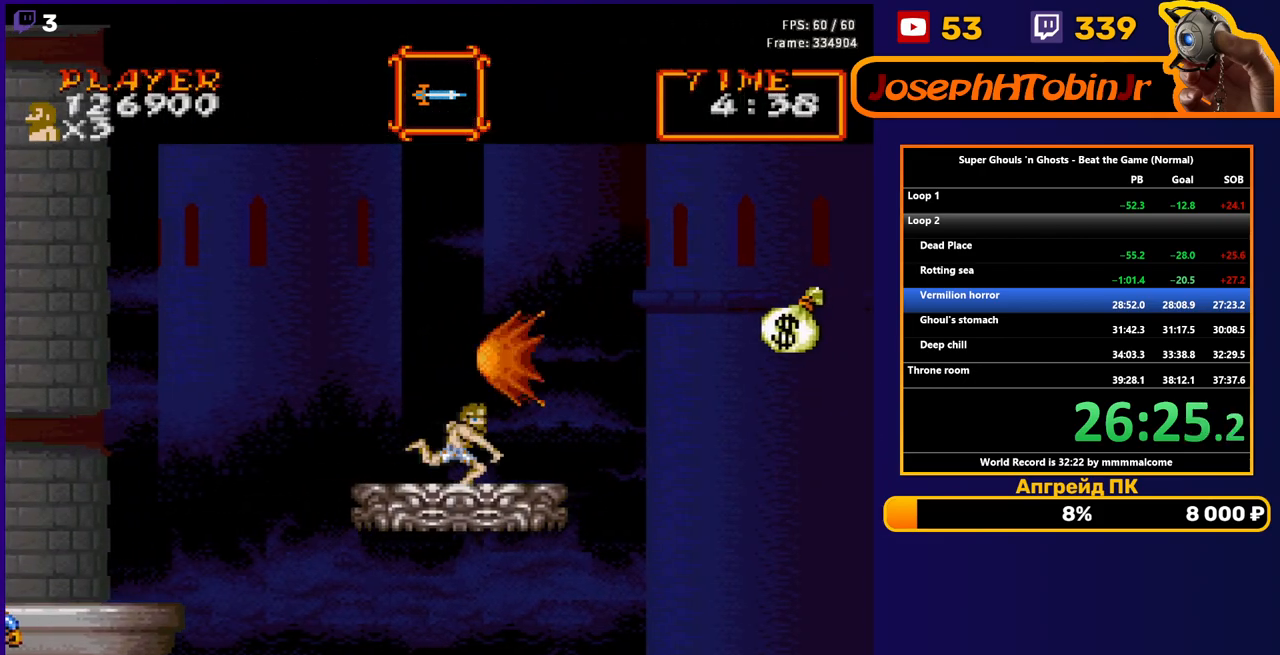
{"buttons": [], "events": []}
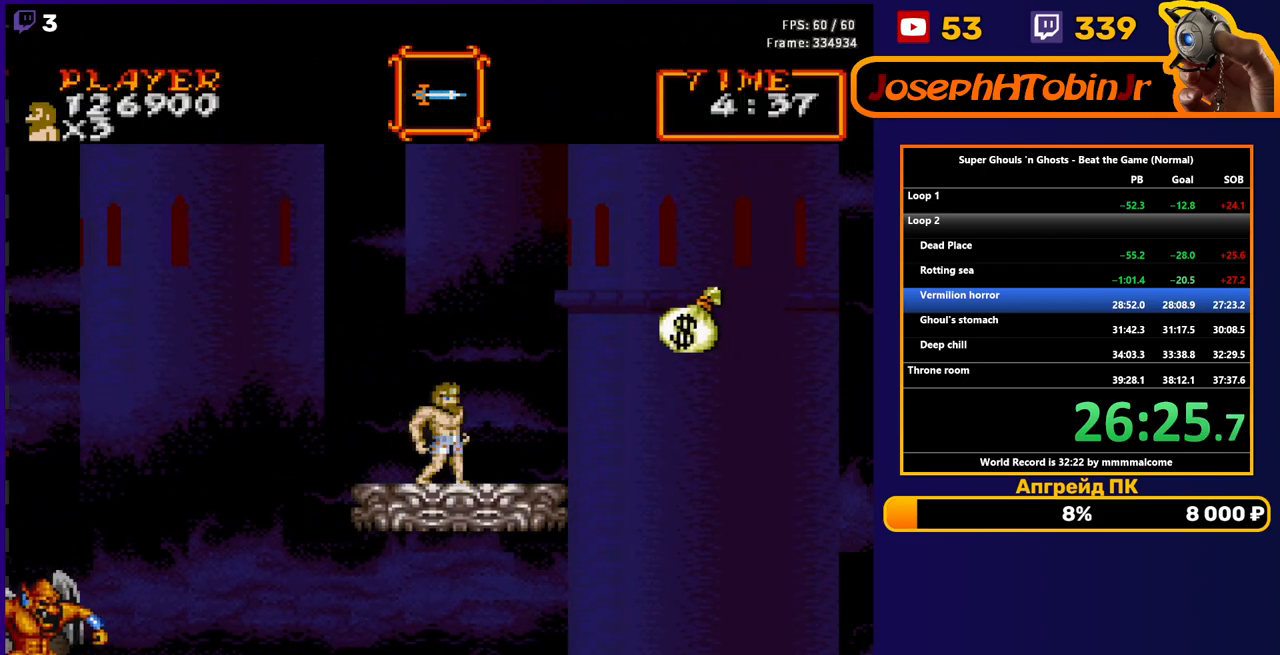
{"buttons": ["DPAD_RIGHT"], "events": [[83, "DPAD_RIGHT", "down"], [250, "A", "down"], [350, "A", "up"]]}
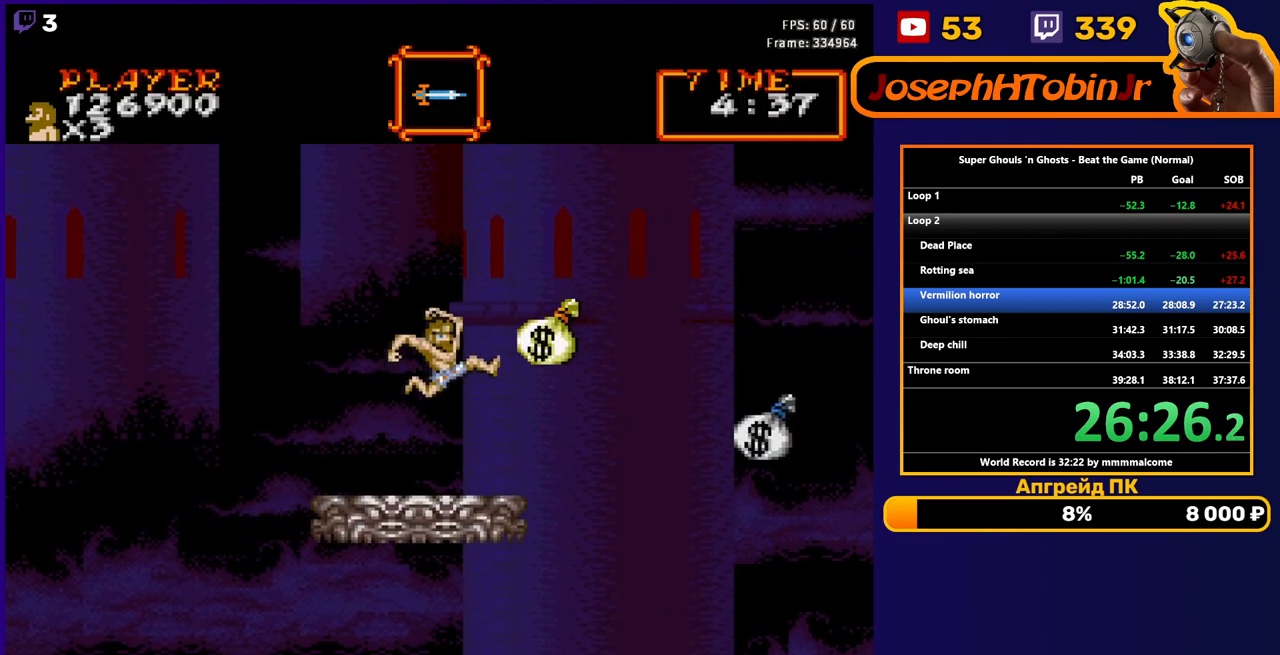
{"buttons": [], "events": [[133, "DPAD_RIGHT", "up"]]}
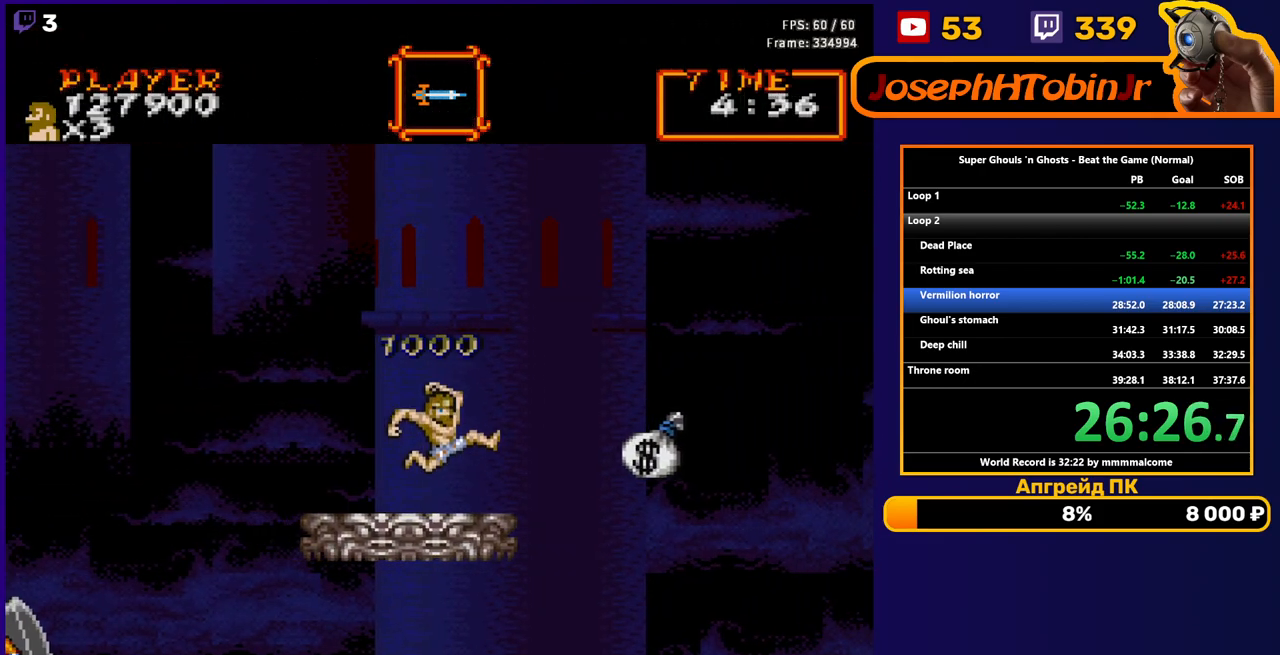
{"buttons": ["DPAD_RIGHT"], "events": [[67, "DPAD_RIGHT", "down"], [233, "DPAD_RIGHT", "up"], [400, "DPAD_RIGHT", "down"]]}
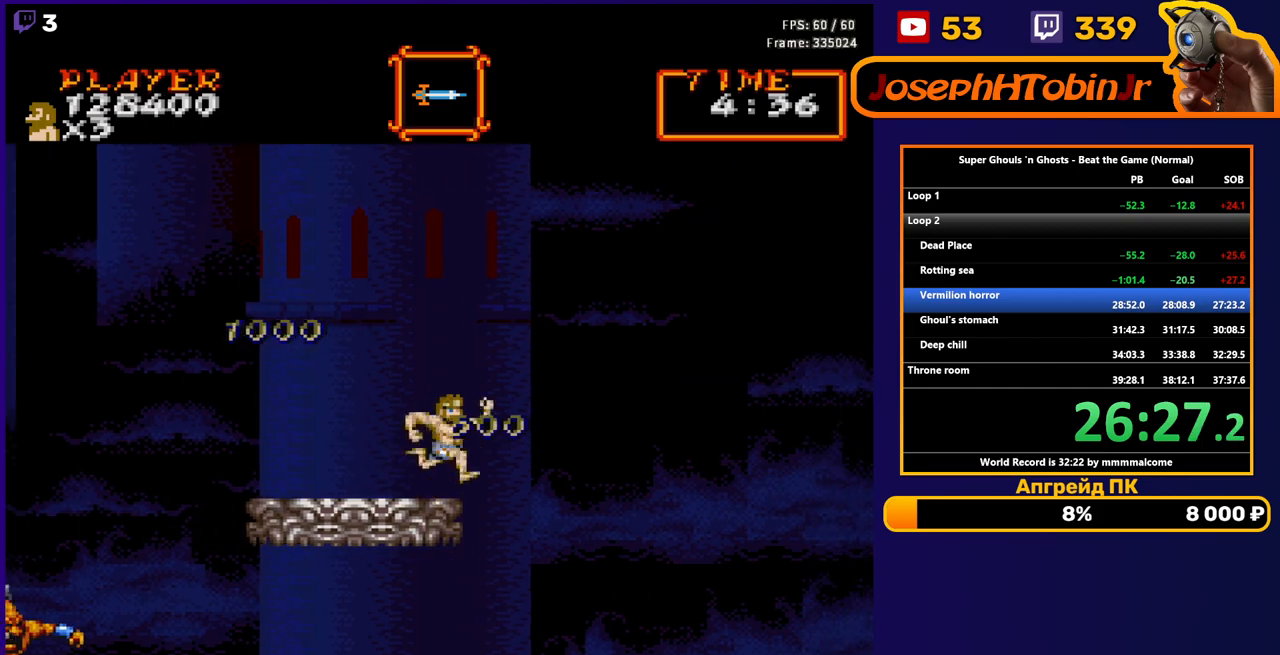
{"buttons": [], "events": [[17, "DPAD_RIGHT", "up"], [300, "DPAD_RIGHT", "down"], [367, "DPAD_RIGHT", "up"]]}
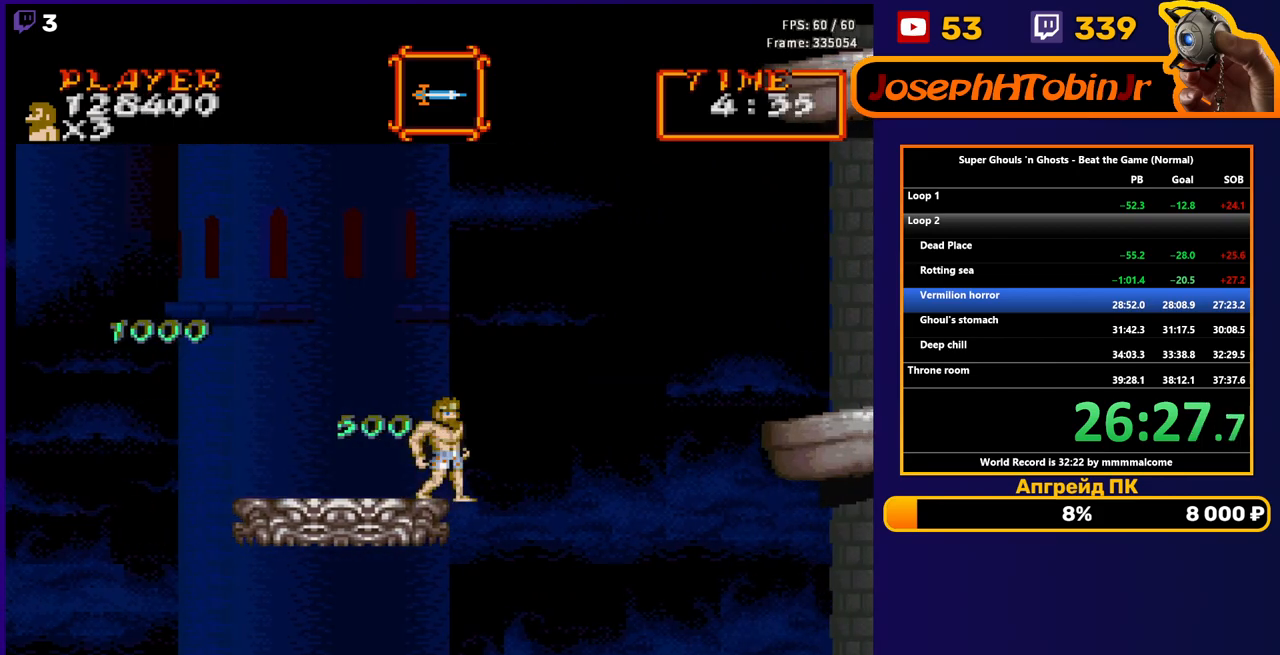
{"buttons": [], "events": []}
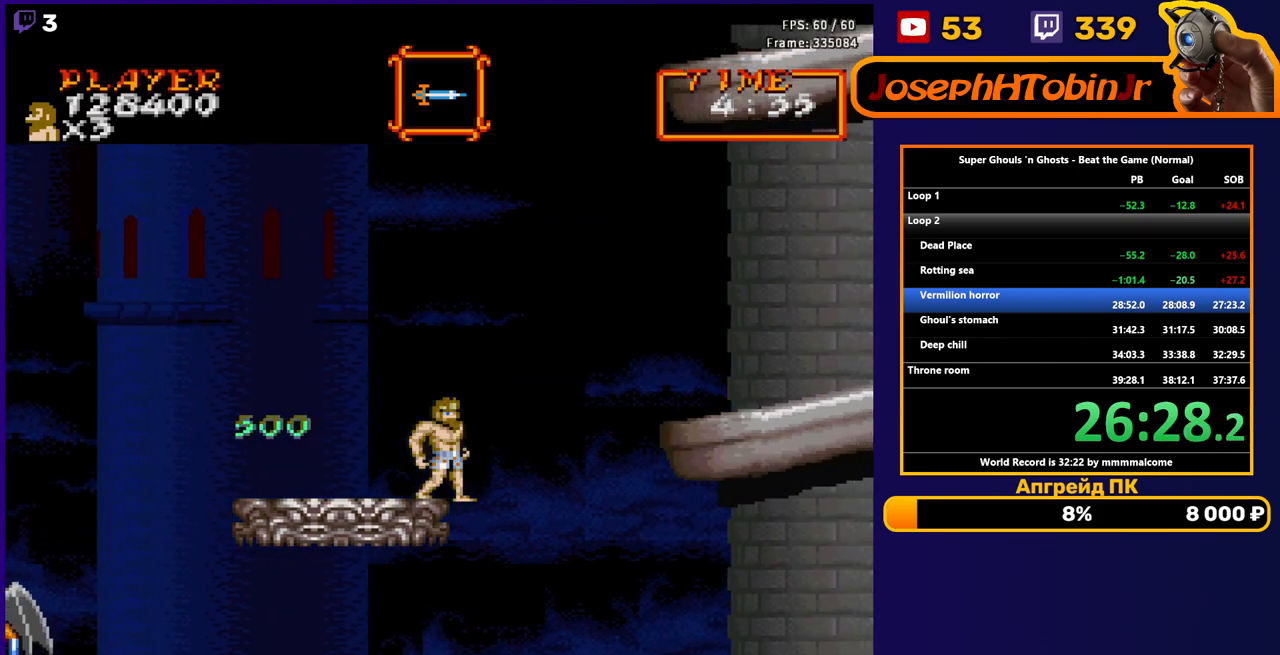
{"buttons": [], "events": []}
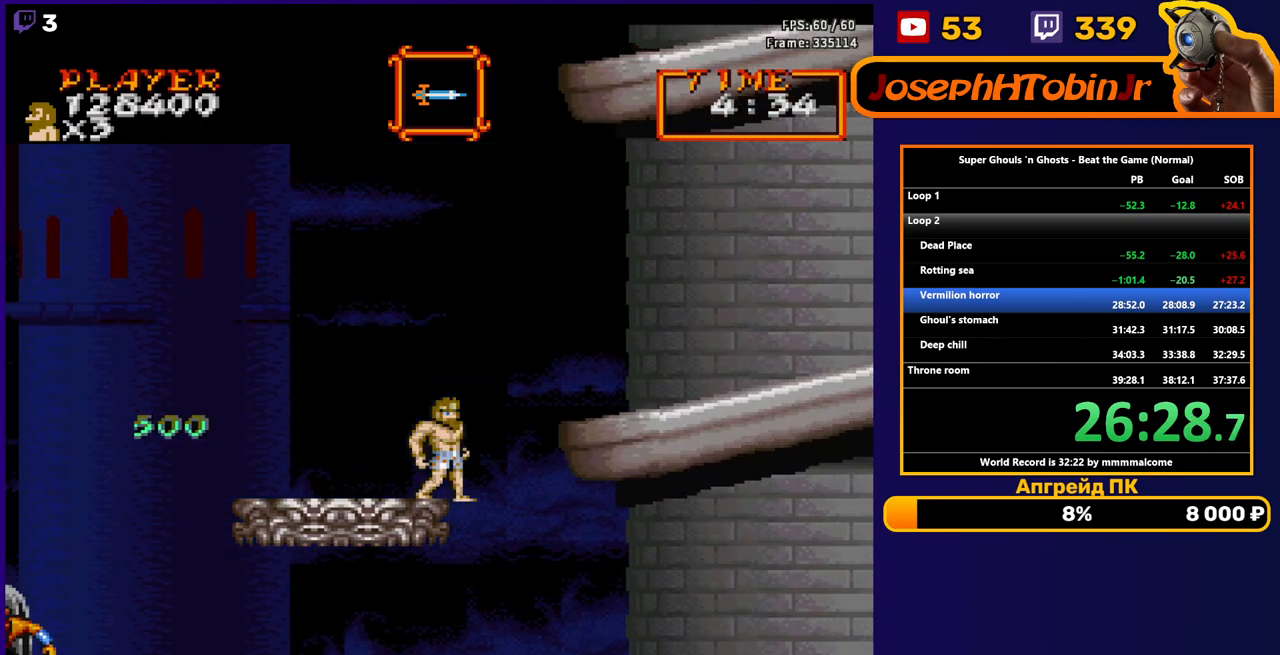
{"buttons": ["DPAD_RIGHT"], "events": [[133, "DPAD_RIGHT", "down"], [167, "A", "down"], [350, "A", "up"]]}
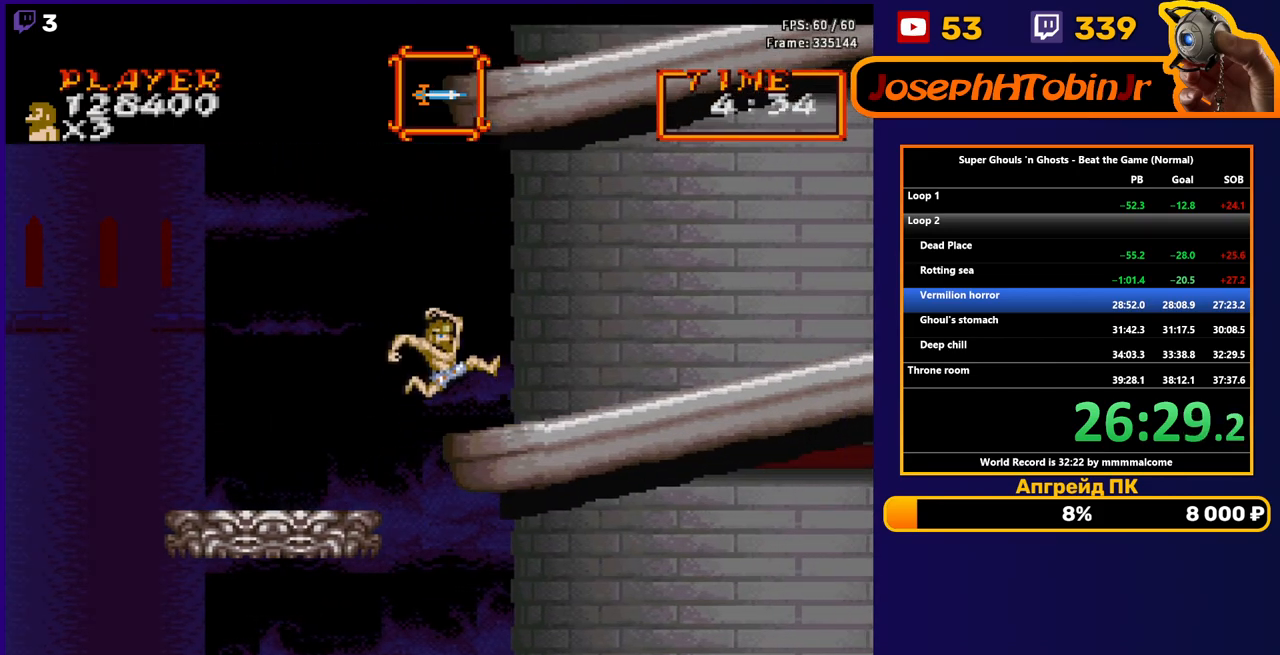
{"buttons": ["DPAD_RIGHT"], "events": [[300, "A", "down"], [400, "A", "up"]]}
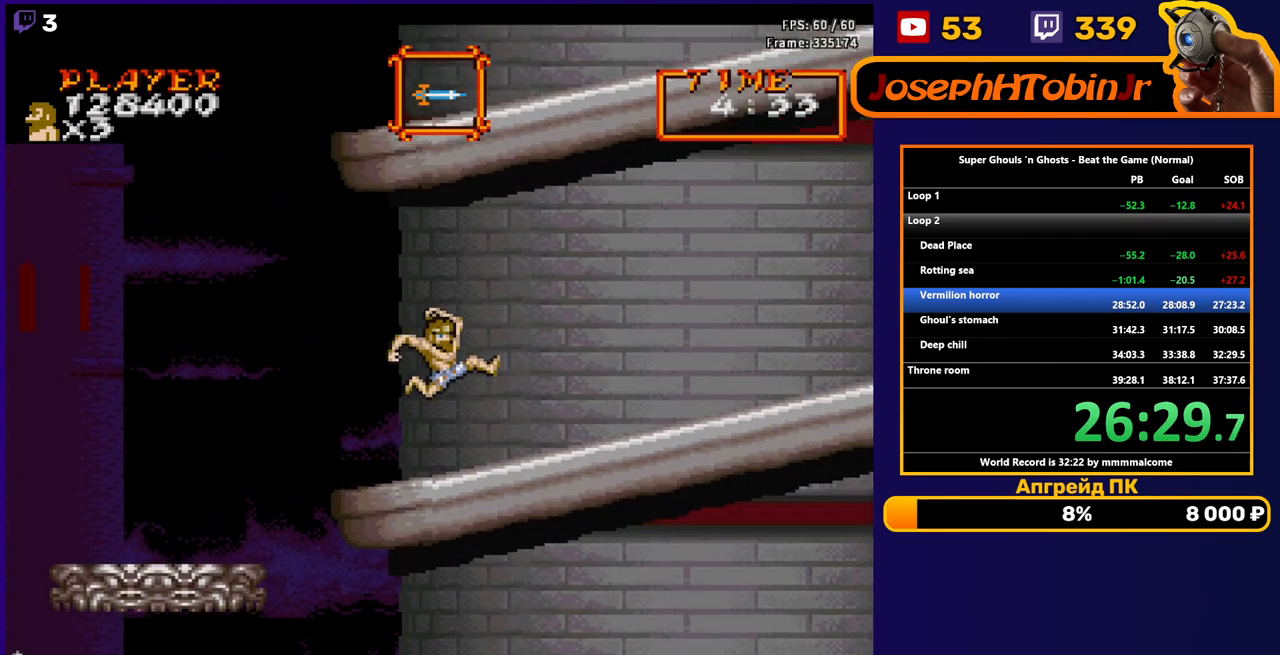
{"buttons": ["DPAD_RIGHT"], "events": [[17, "B", "down"], [83, "B", "up"]]}
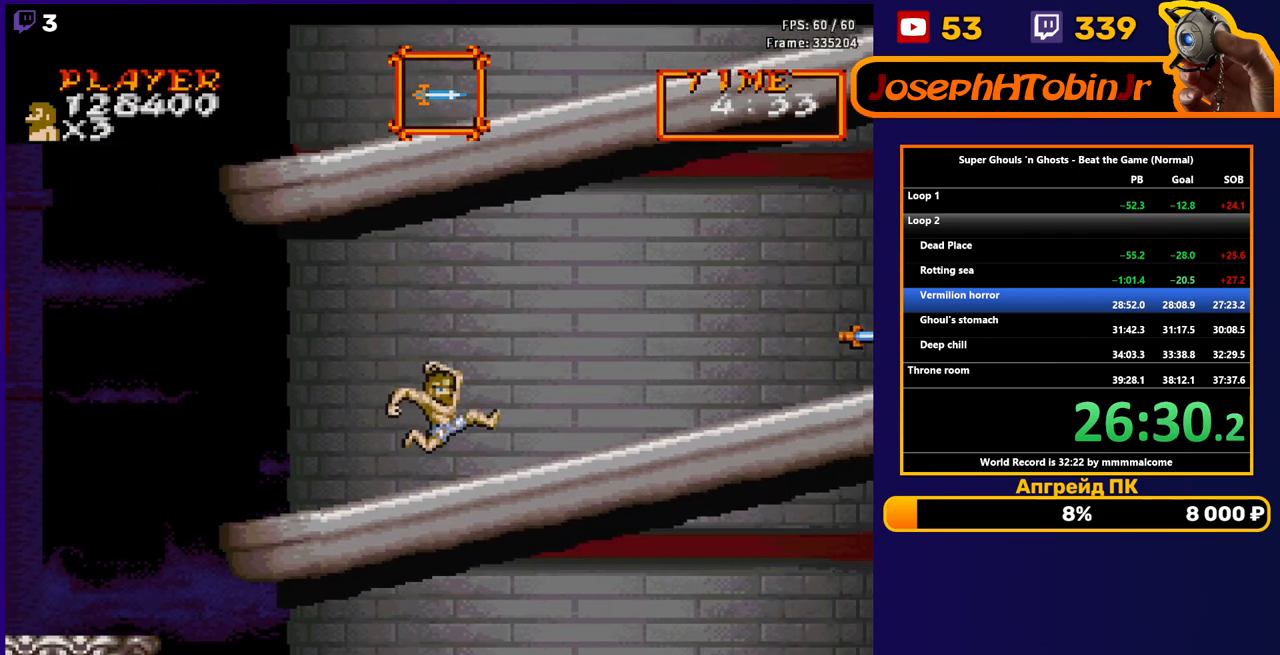
{"buttons": ["DPAD_RIGHT"], "events": [[83, "A", "down"], [167, "A", "up"], [250, "B", "down"], [333, "B", "up"], [400, "B", "down"], [500, "B", "up"]]}
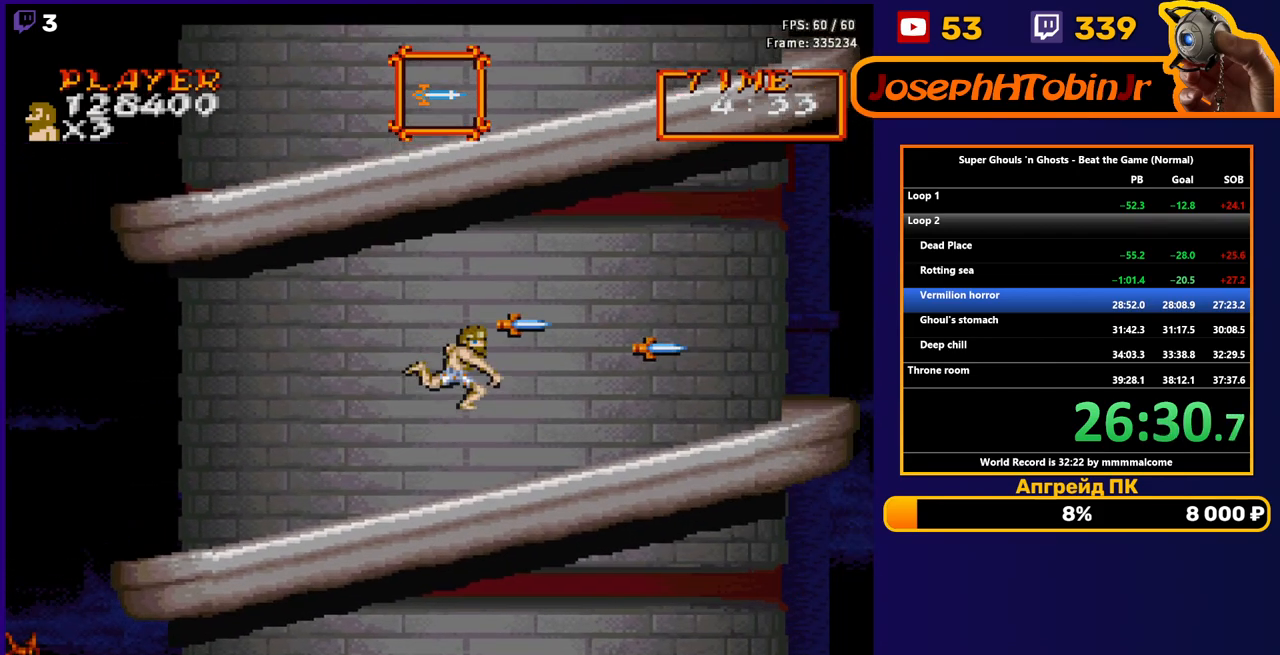
{"buttons": ["DPAD_RIGHT"], "events": [[400, "A", "down"], [467, "A", "up"]]}
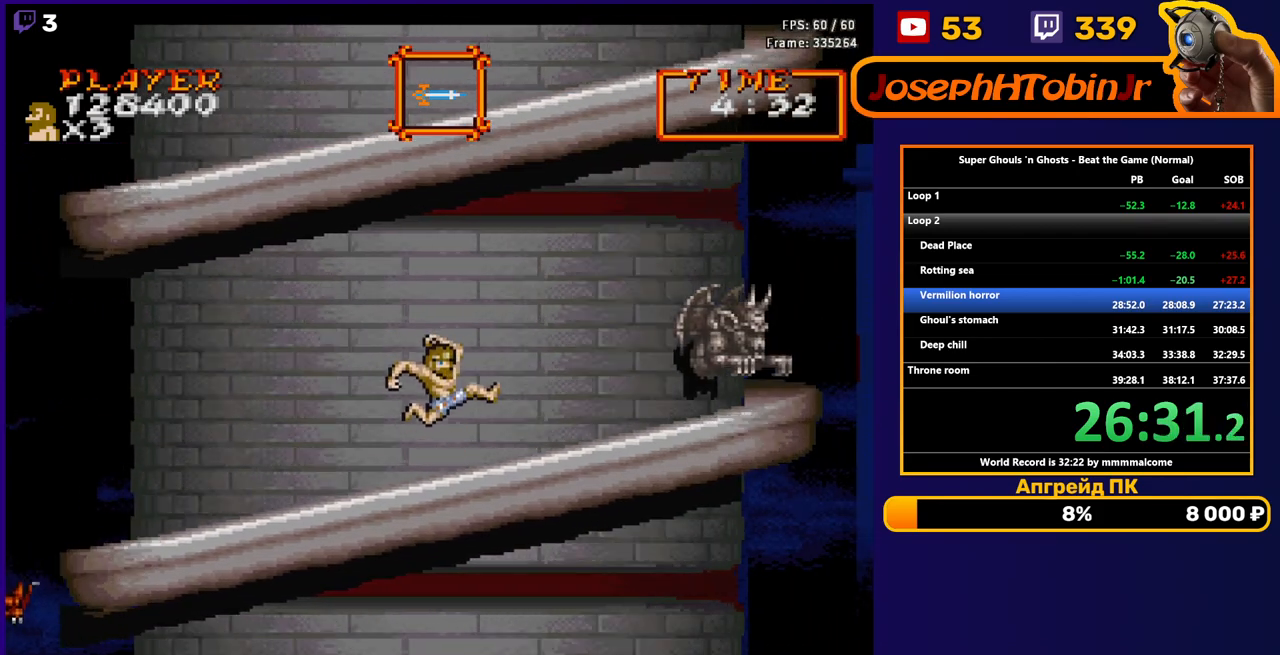
{"buttons": ["DPAD_RIGHT"], "events": [[67, "B", "down"], [150, "B", "up"], [217, "B", "down"], [267, "B", "up"], [333, "B", "down"], [417, "B", "up"]]}
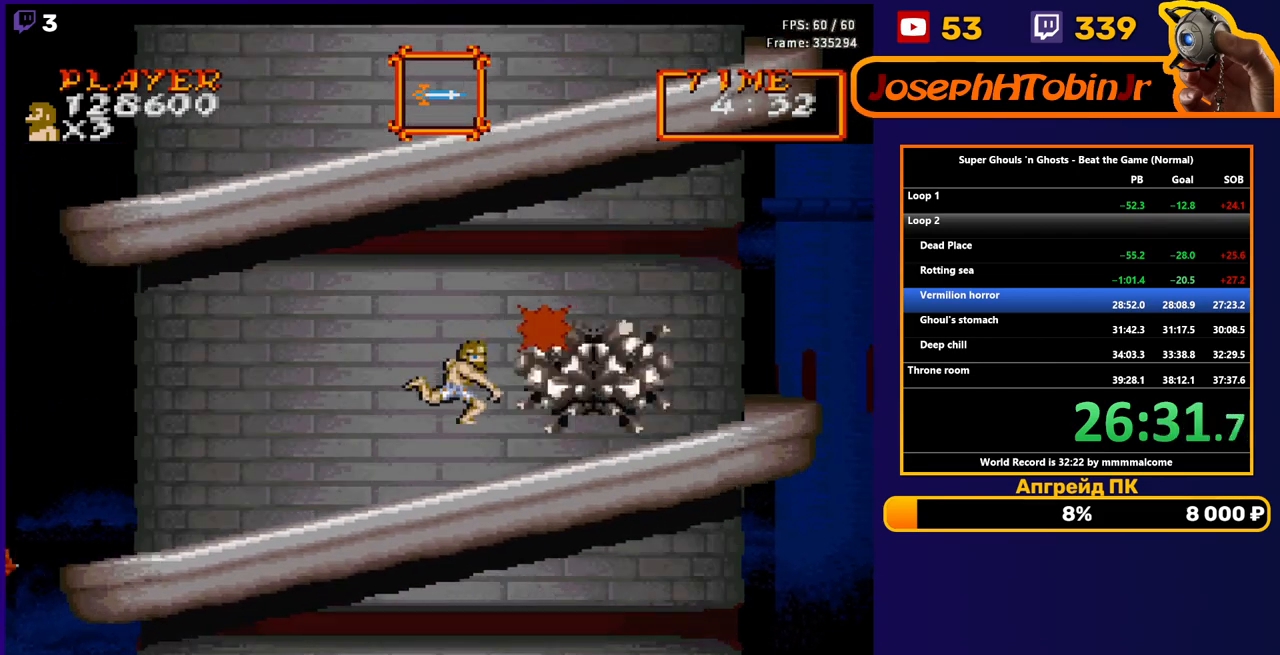
{"buttons": ["DPAD_RIGHT"], "events": [[217, "A", "down"], [283, "A", "up"], [417, "B", "down"], [500, "B", "up"]]}
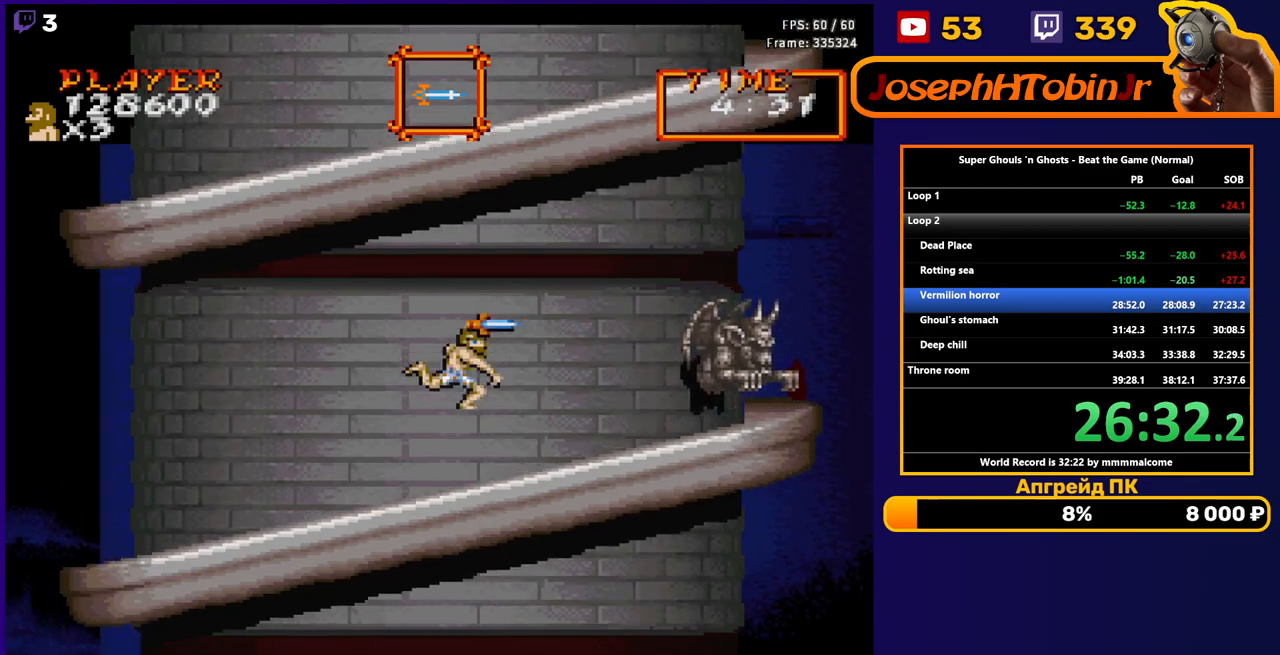
{"buttons": ["DPAD_RIGHT"], "events": [[83, "B", "down"], [133, "B", "up"], [200, "B", "down"], [283, "B", "up"]]}
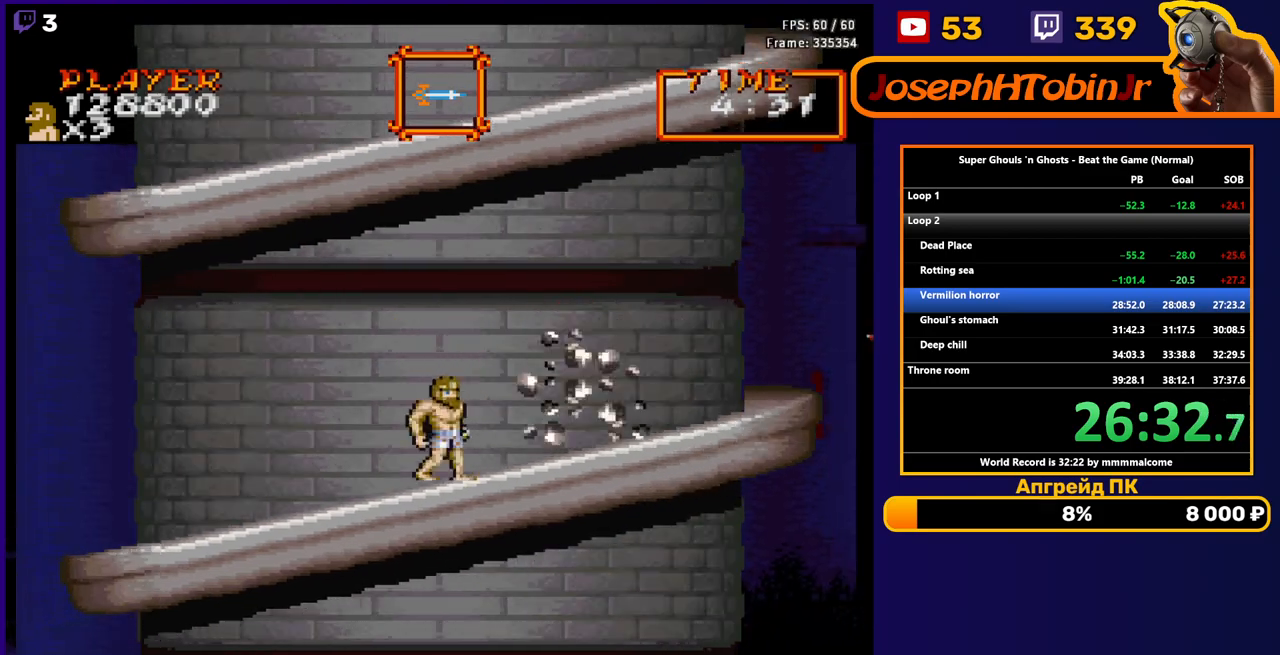
{"buttons": ["DPAD_RIGHT"], "events": [[50, "A", "down"], [133, "A", "up"]]}
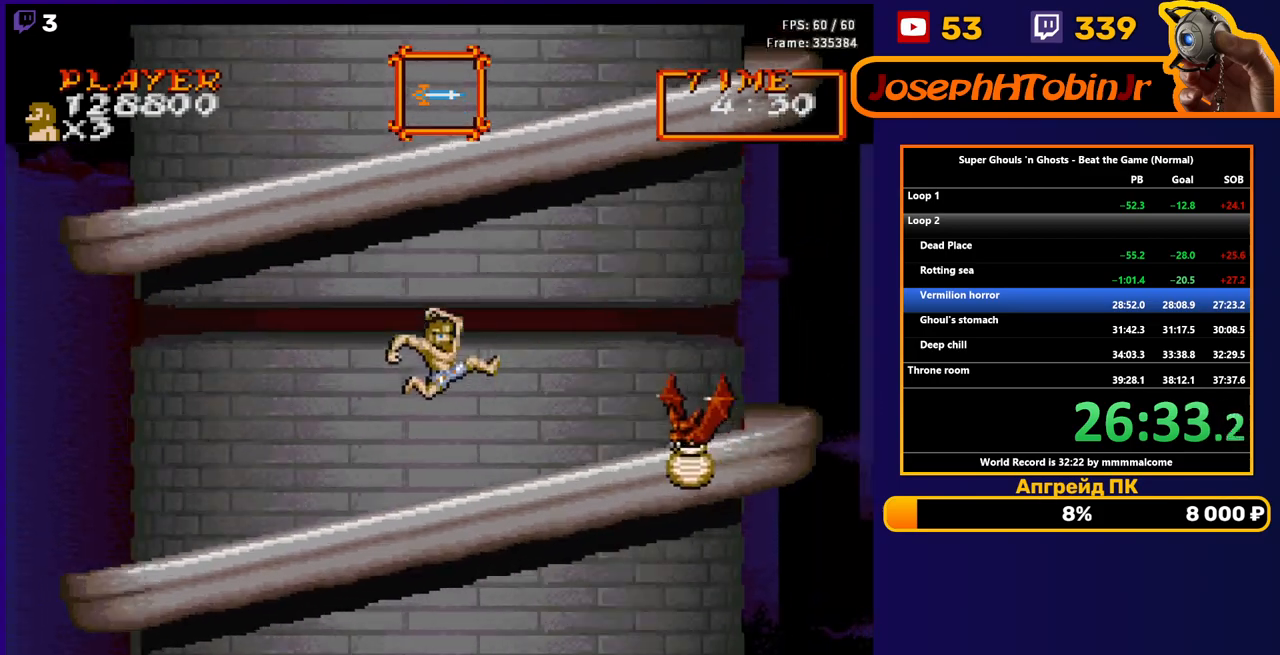
{"buttons": ["A", "B", "DPAD_RIGHT"], "events": [[417, "A", "down"], [433, "B", "down"]]}
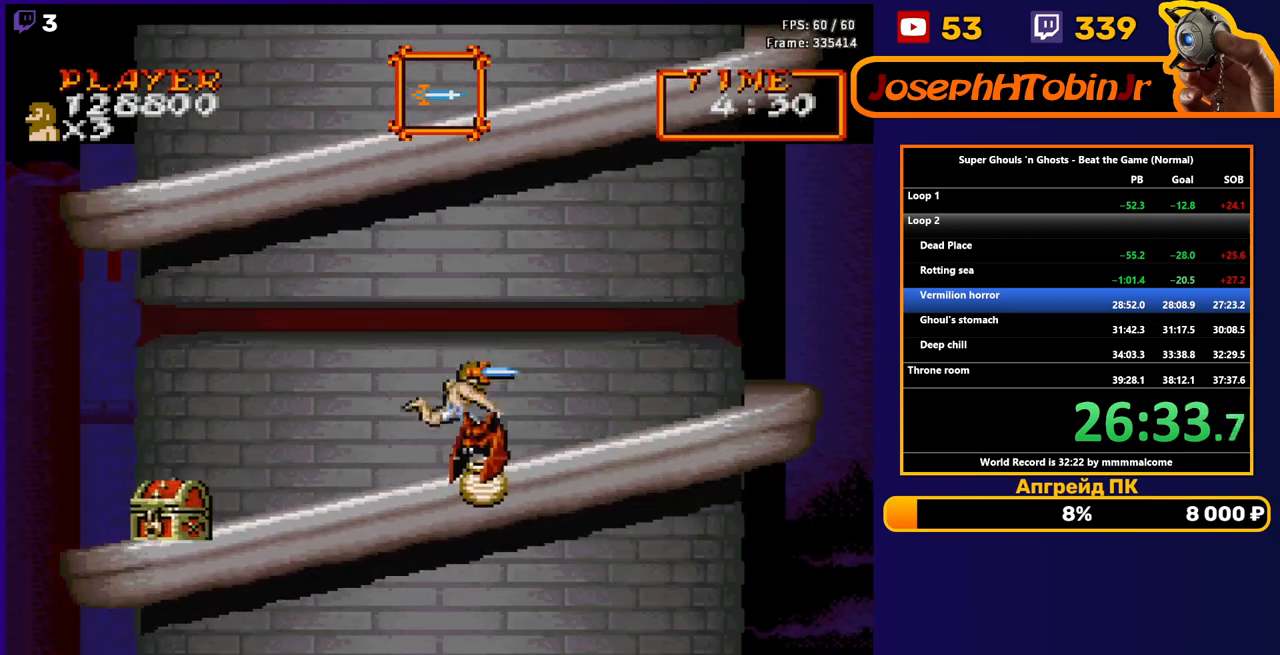
{"buttons": ["DPAD_RIGHT"], "events": [[67, "A", "up"], [67, "B", "up"]]}
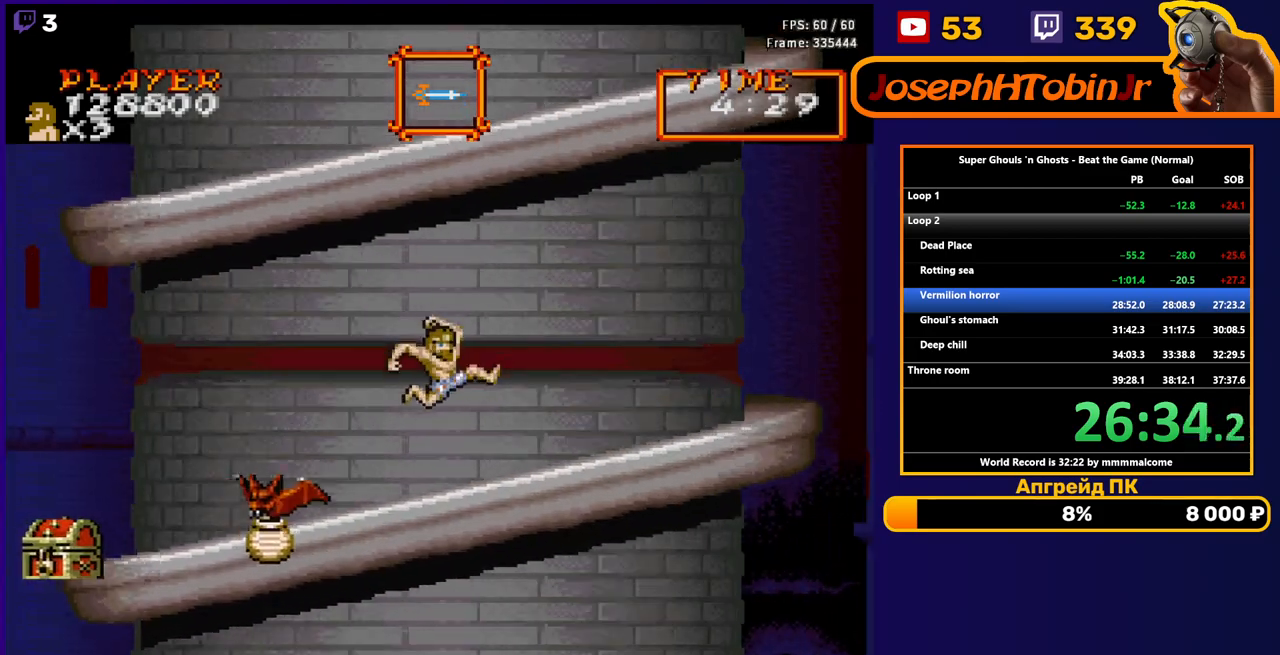
{"buttons": ["DPAD_RIGHT"], "events": [[233, "A", "down"], [317, "A", "up"]]}